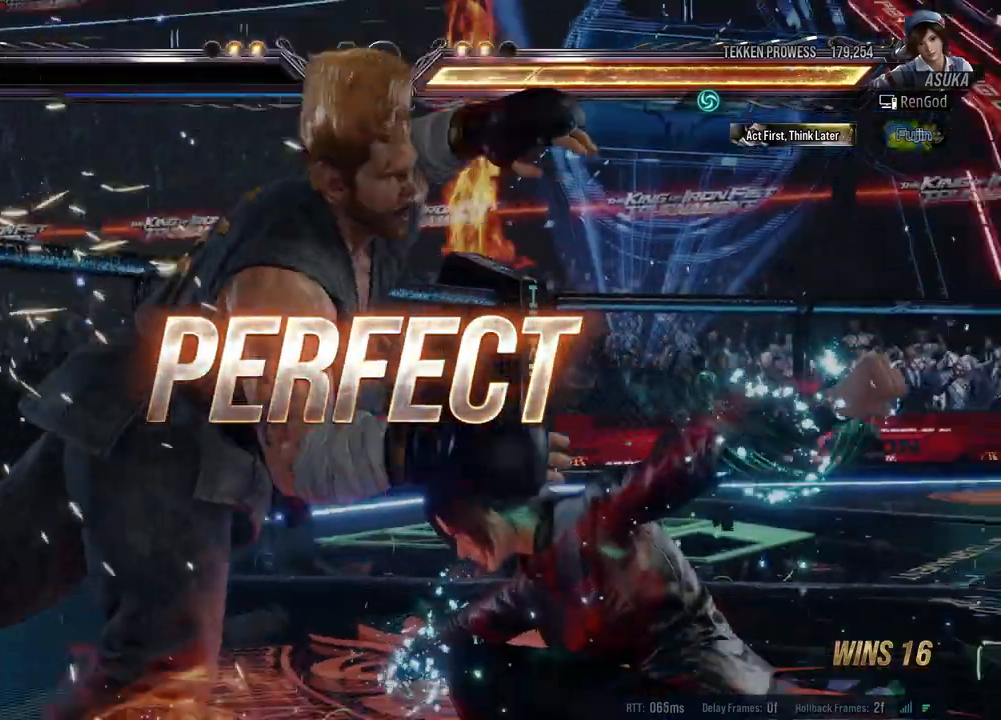
Gameplay with a controller (Xbox layout); each line is a JSON object with the inputs held at the frame after it. "events" lists button and stick changes between this image and that frame as [ms after this image, input, new state], when the widget could be followed in between. Not read: L2 R2 right_stick.
{"buttons": [], "left_stick": "center", "events": []}
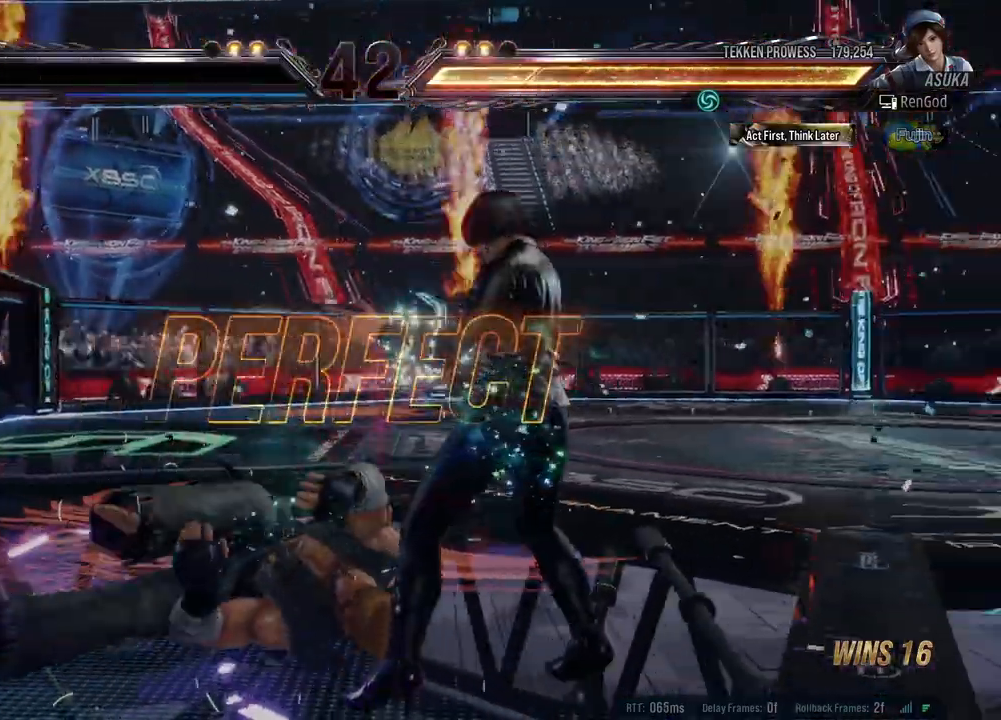
{"buttons": [], "left_stick": "center", "events": [[17, "left_stick", "down-right"], [33, "A", "down"], [117, "A", "up"], [167, "left_stick", "center"]]}
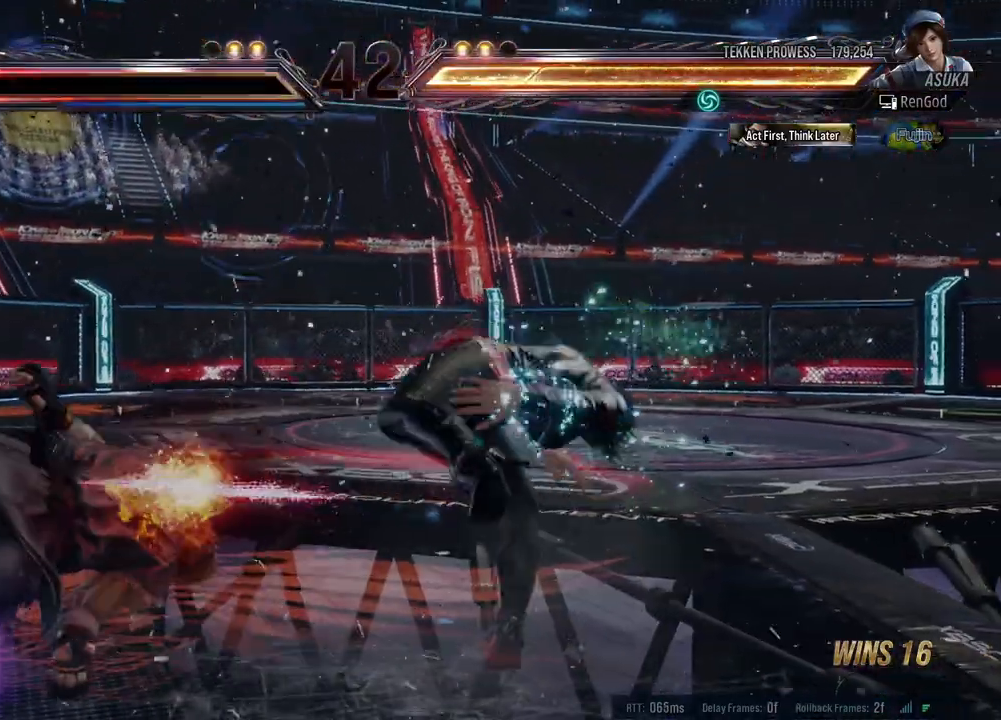
{"buttons": [], "left_stick": "center", "events": []}
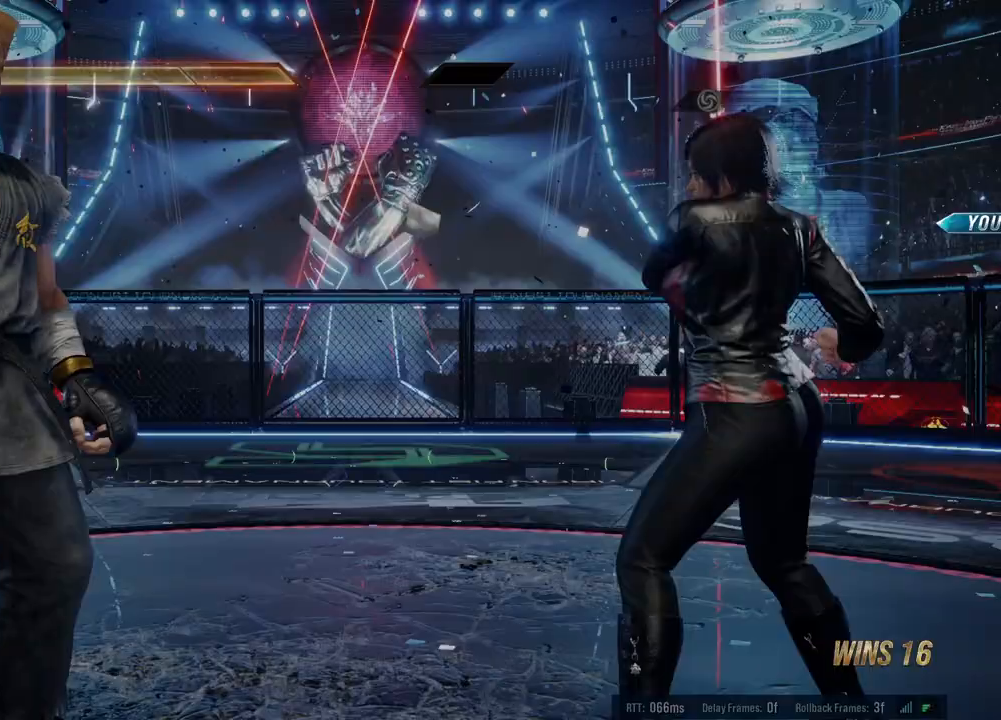
{"buttons": [], "left_stick": "center", "events": []}
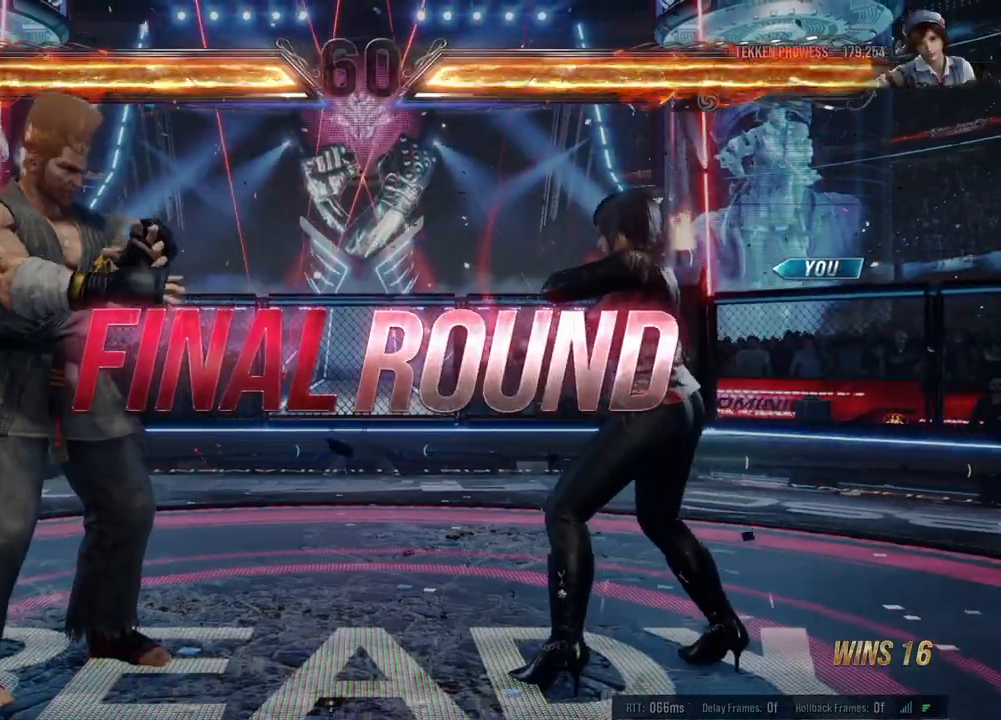
{"buttons": [], "left_stick": "center", "events": []}
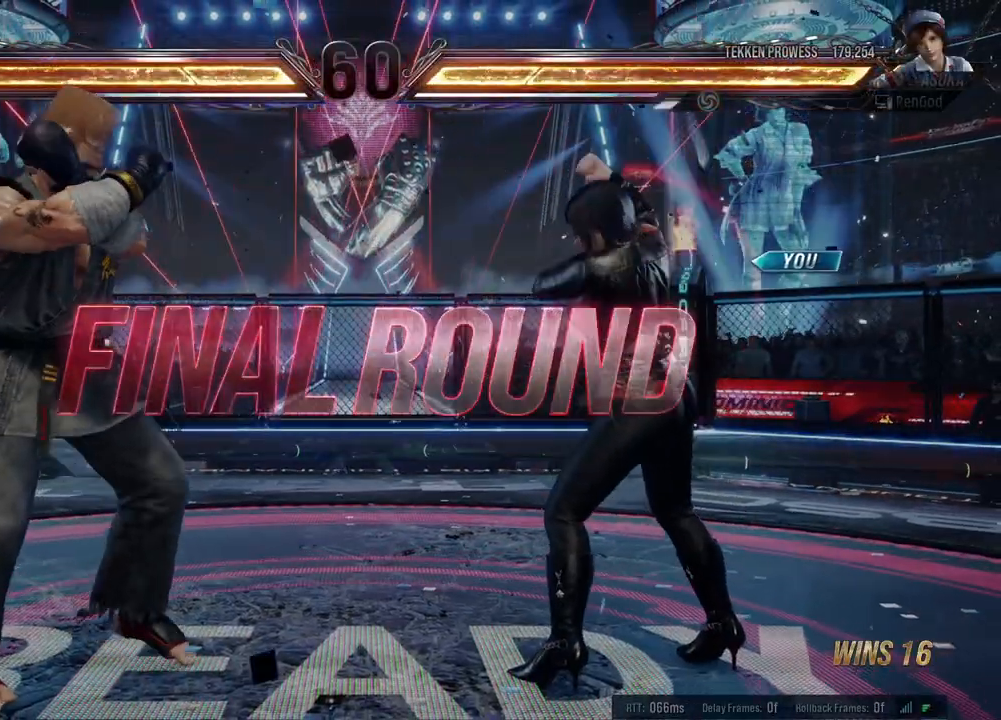
{"buttons": [], "left_stick": "center", "events": []}
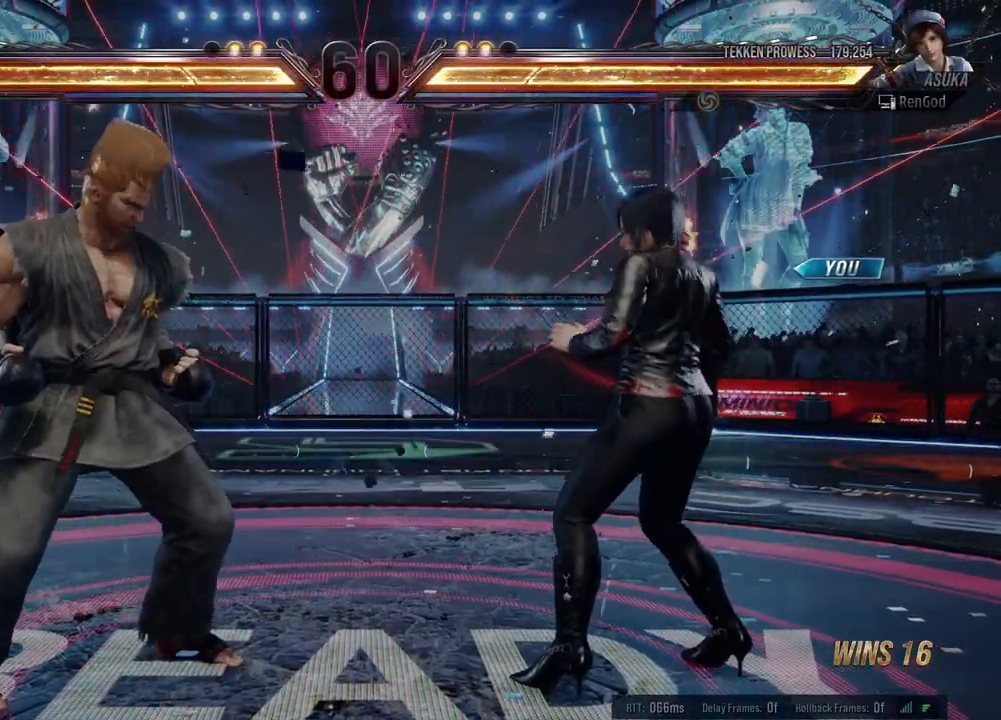
{"buttons": [], "left_stick": "center", "events": []}
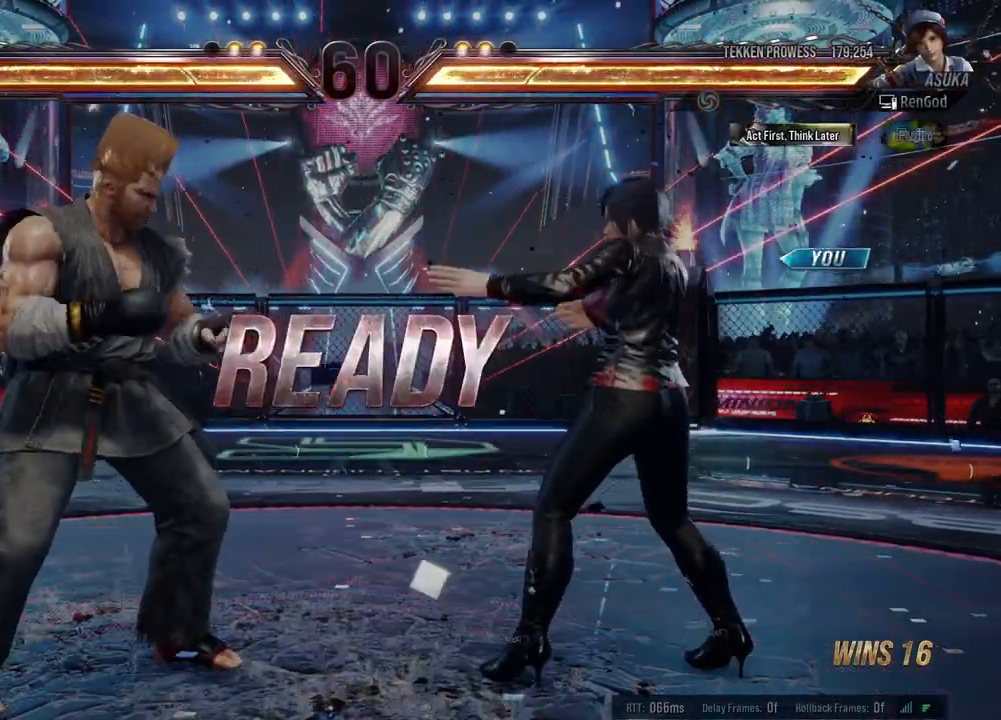
{"buttons": [], "left_stick": "center", "events": []}
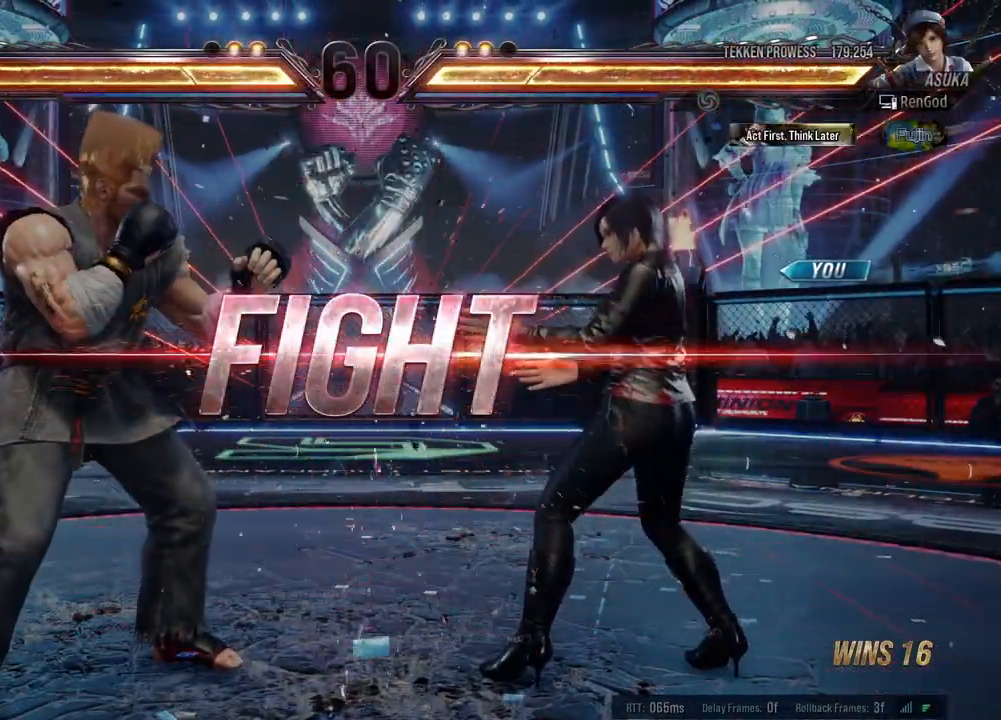
{"buttons": [], "left_stick": "center", "events": [[267, "X", "down"], [317, "X", "up"], [367, "X", "down"], [483, "X", "up"]]}
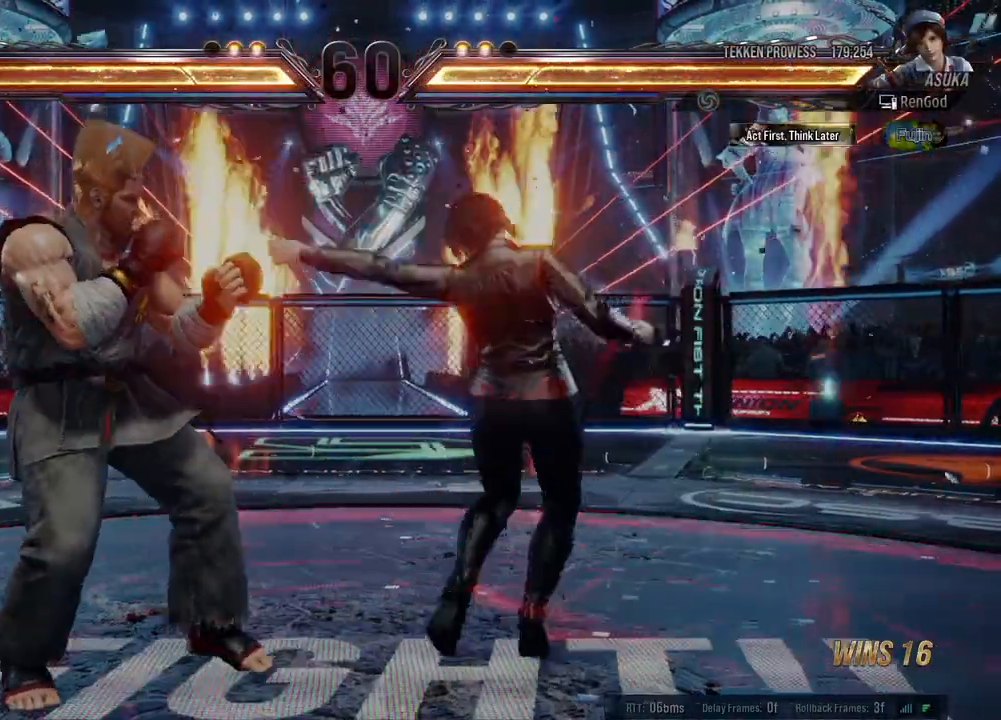
{"buttons": ["B"], "left_stick": "center", "events": [[83, "B", "down"], [133, "B", "up"], [200, "B", "down"], [267, "B", "up"], [317, "B", "down"], [400, "B", "up"], [450, "B", "down"]]}
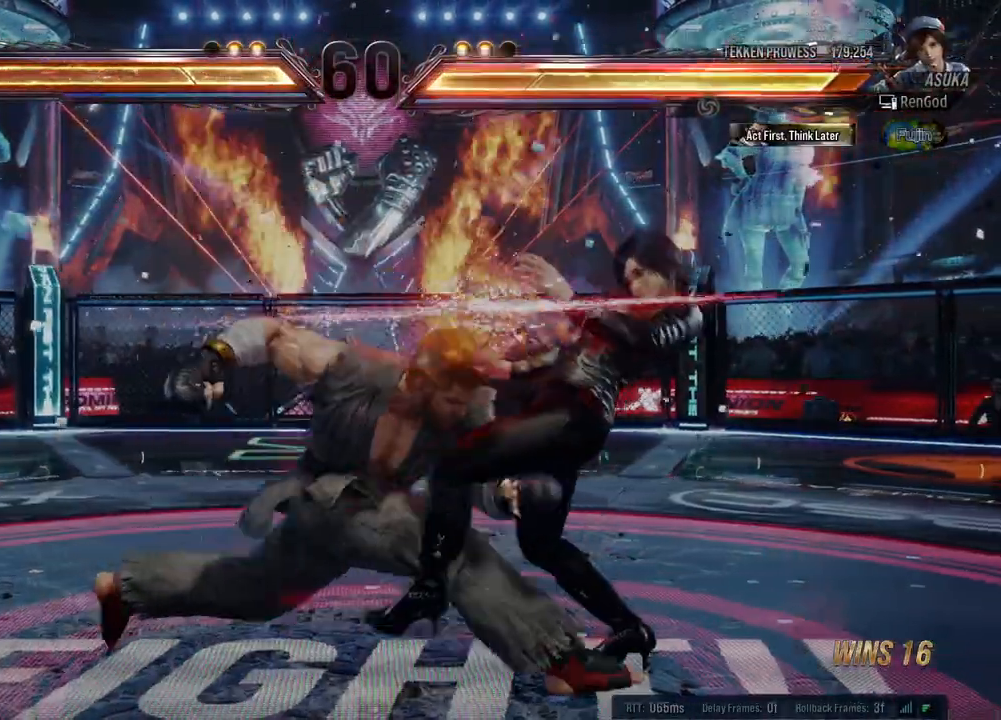
{"buttons": ["A", "B", "X", "Y"], "left_stick": "right", "events": [[33, "B", "up"], [183, "left_stick", "right"], [283, "left_stick", "center"], [467, "left_stick", "right"], [483, "A", "down"], [483, "B", "down"], [483, "X", "down"], [483, "Y", "down"]]}
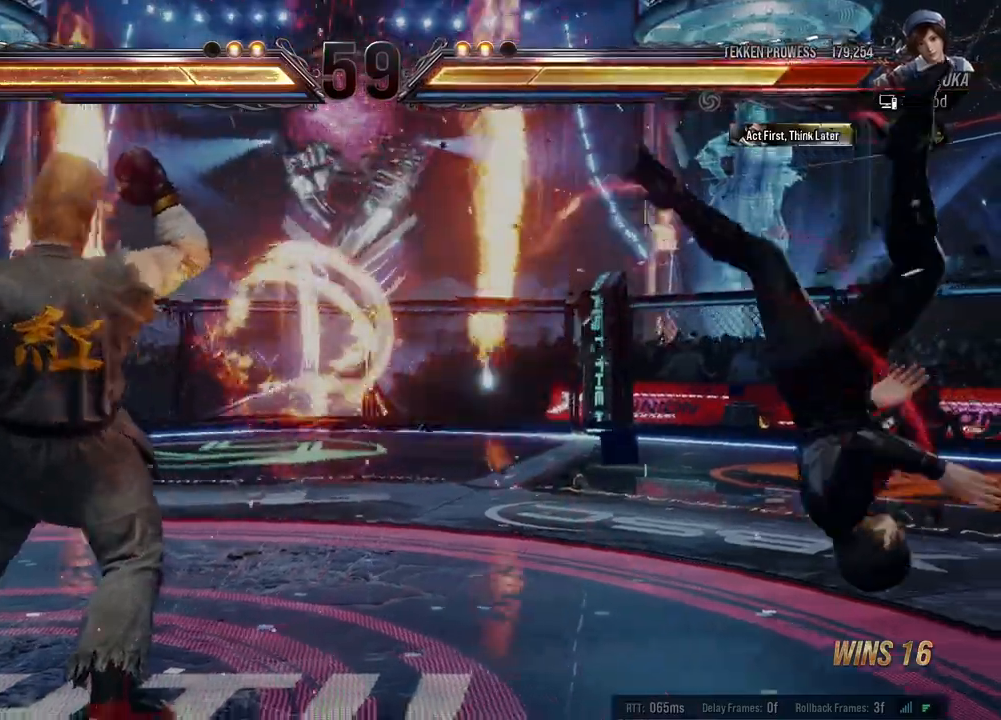
{"buttons": ["A", "B", "X", "Y"], "left_stick": "right", "events": []}
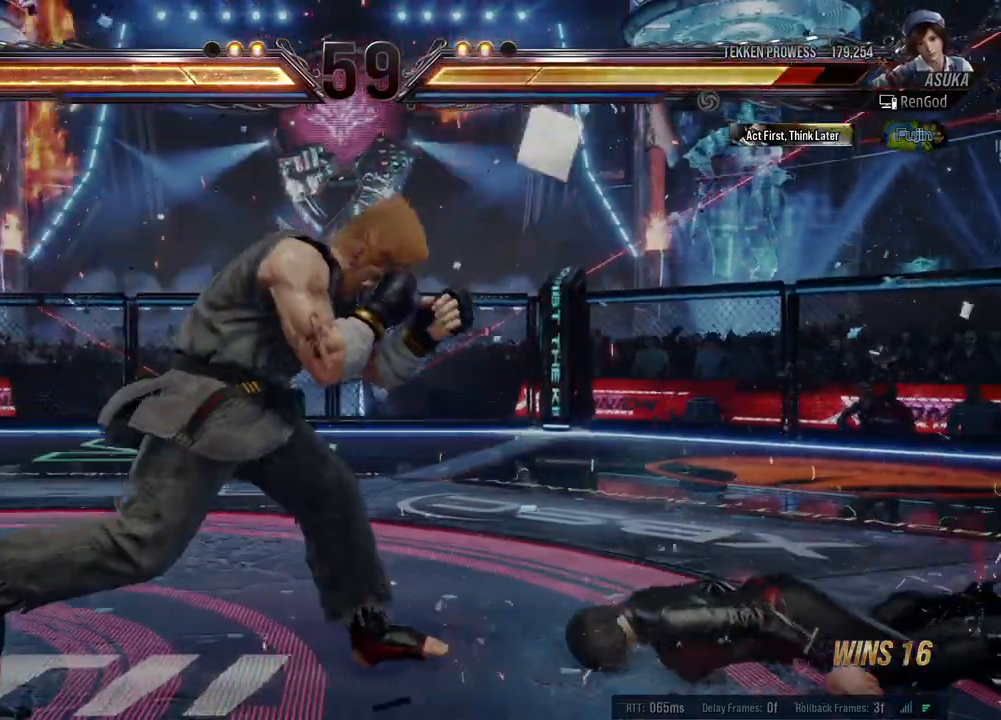
{"buttons": [], "left_stick": "right", "events": [[250, "left_stick", "down-right"], [283, "A", "up"], [283, "B", "up"], [283, "X", "up"], [283, "Y", "up"], [400, "left_stick", "center"], [450, "left_stick", "right"]]}
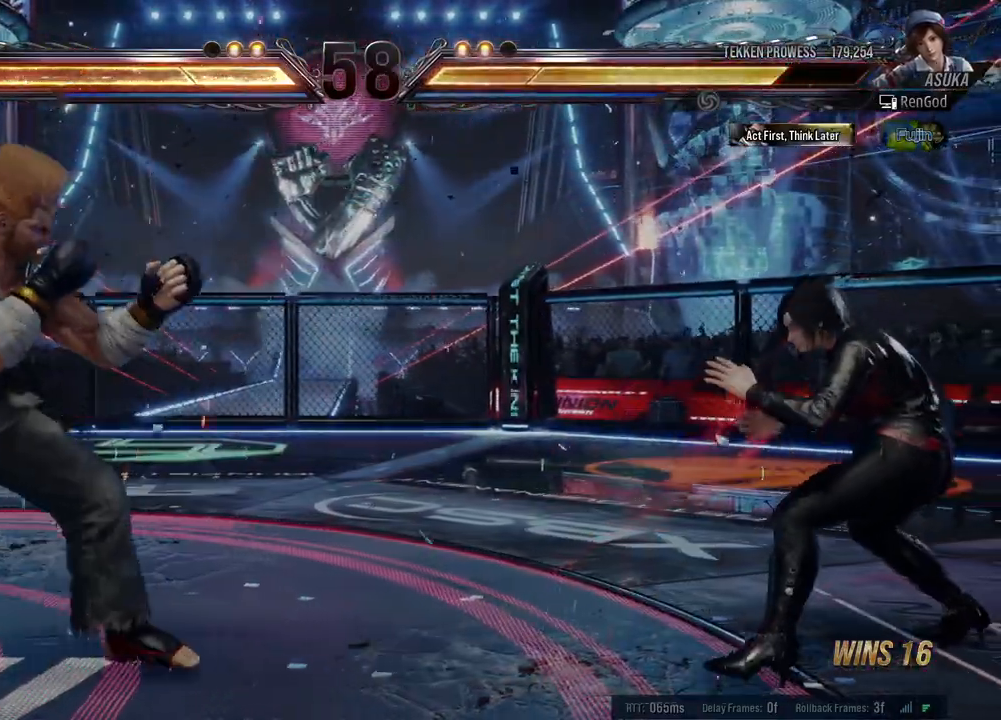
{"buttons": [], "left_stick": "right", "events": [[233, "left_stick", "down-right"], [417, "left_stick", "right"]]}
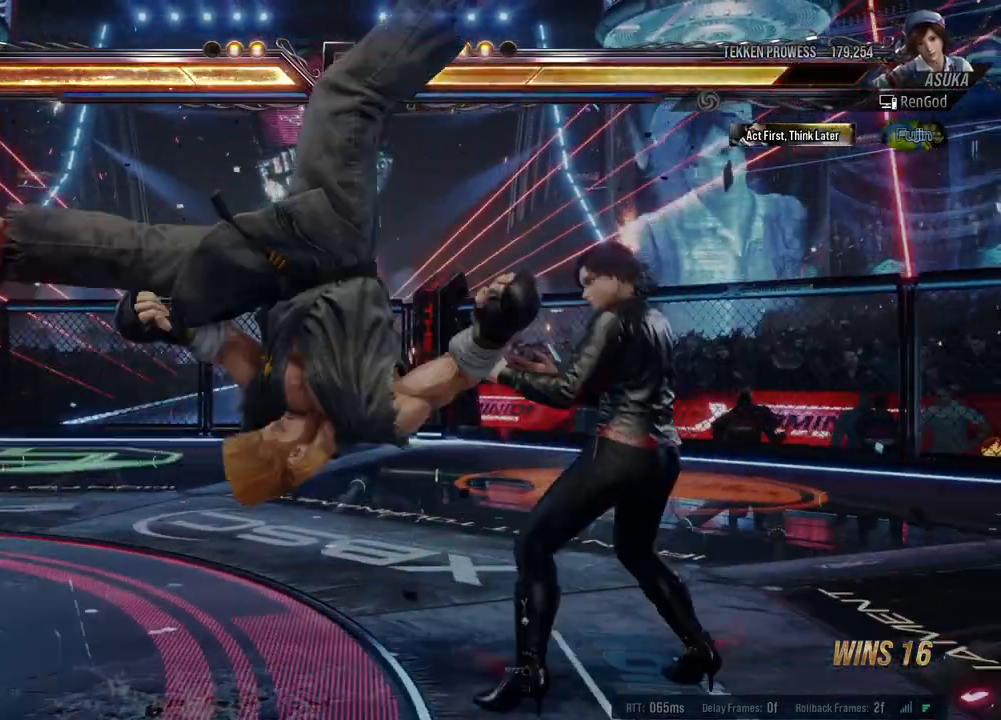
{"buttons": ["X"], "left_stick": "left", "events": [[350, "left_stick", "left"], [400, "X", "down"], [433, "X", "up"], [500, "X", "down"]]}
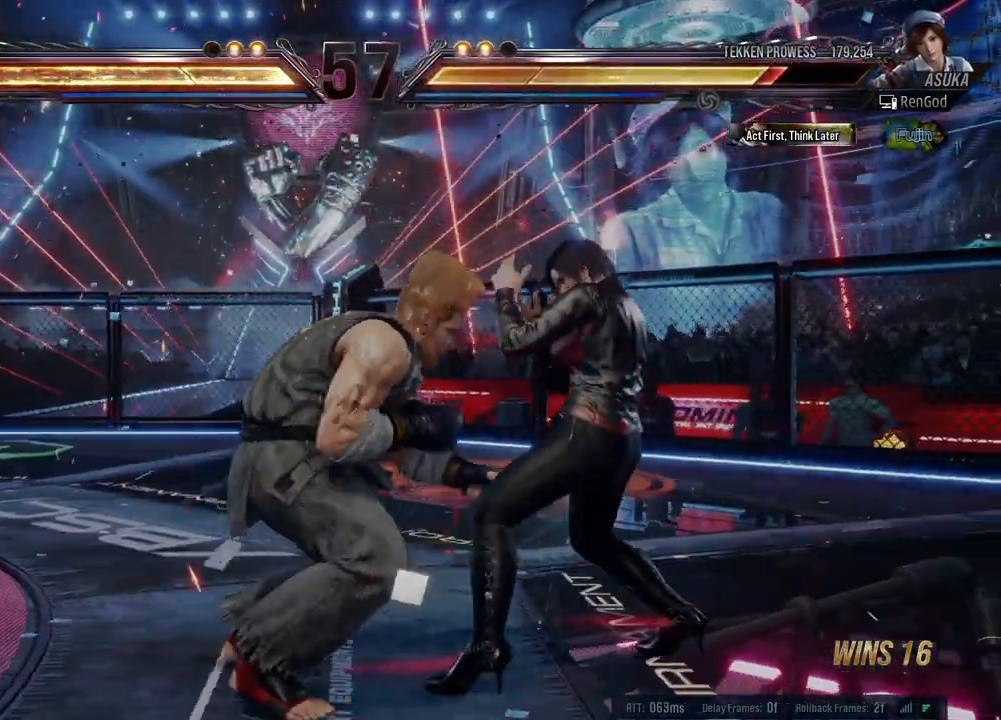
{"buttons": [], "left_stick": "right", "events": [[83, "X", "up"], [117, "left_stick", "right"]]}
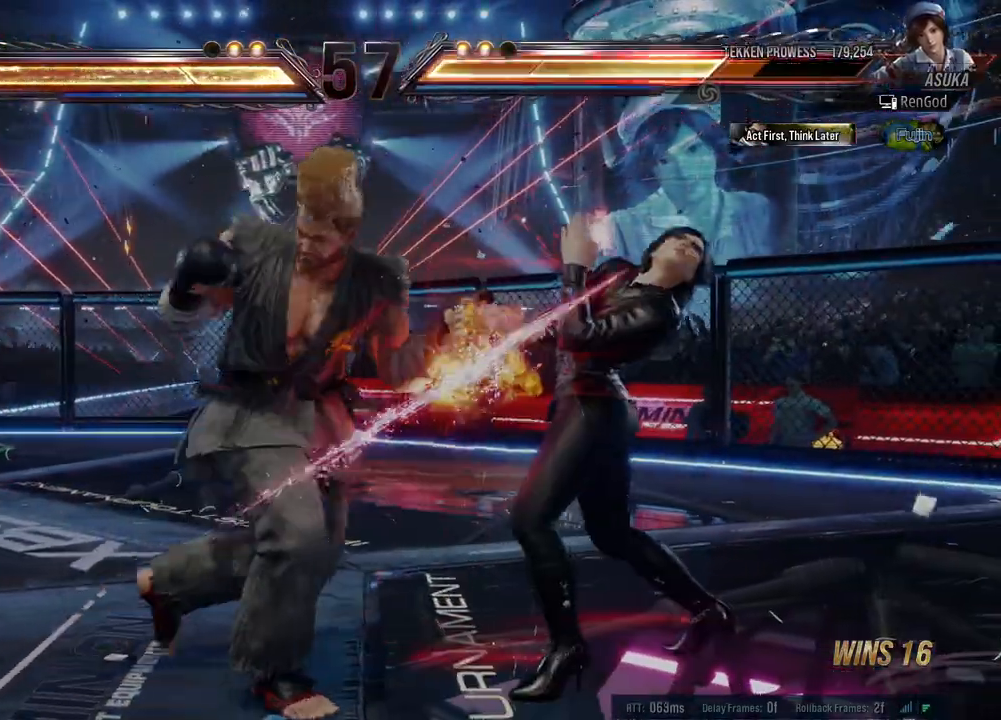
{"buttons": [], "left_stick": "right", "events": [[183, "left_stick", "center"], [250, "left_stick", "right"], [367, "left_stick", "center"], [417, "left_stick", "right"]]}
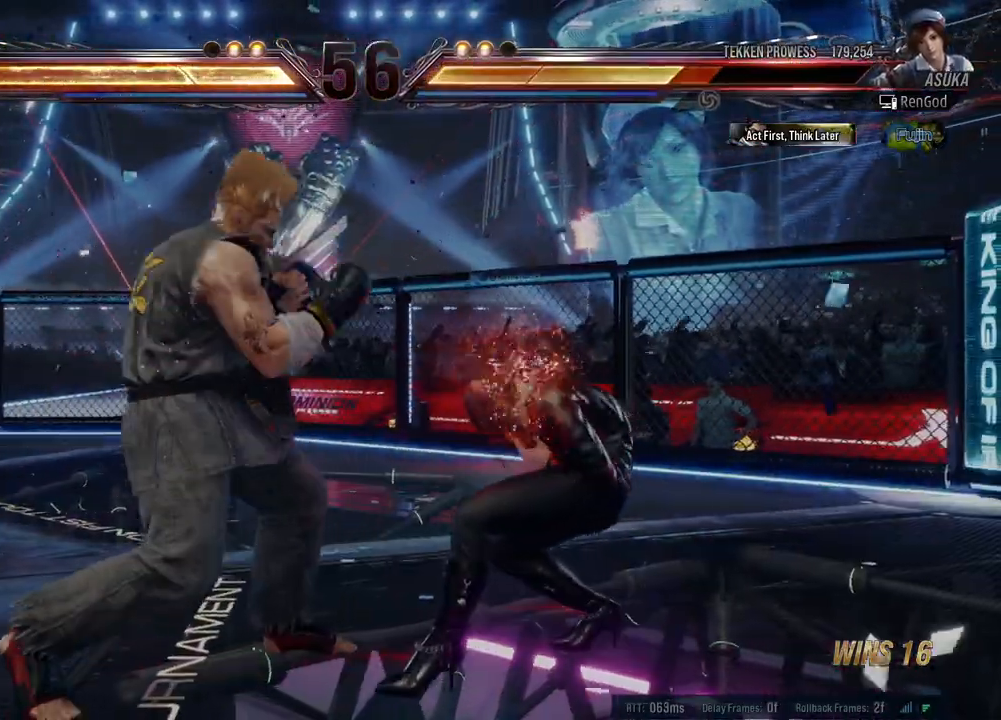
{"buttons": [], "left_stick": "down-right", "events": [[417, "left_stick", "down-right"]]}
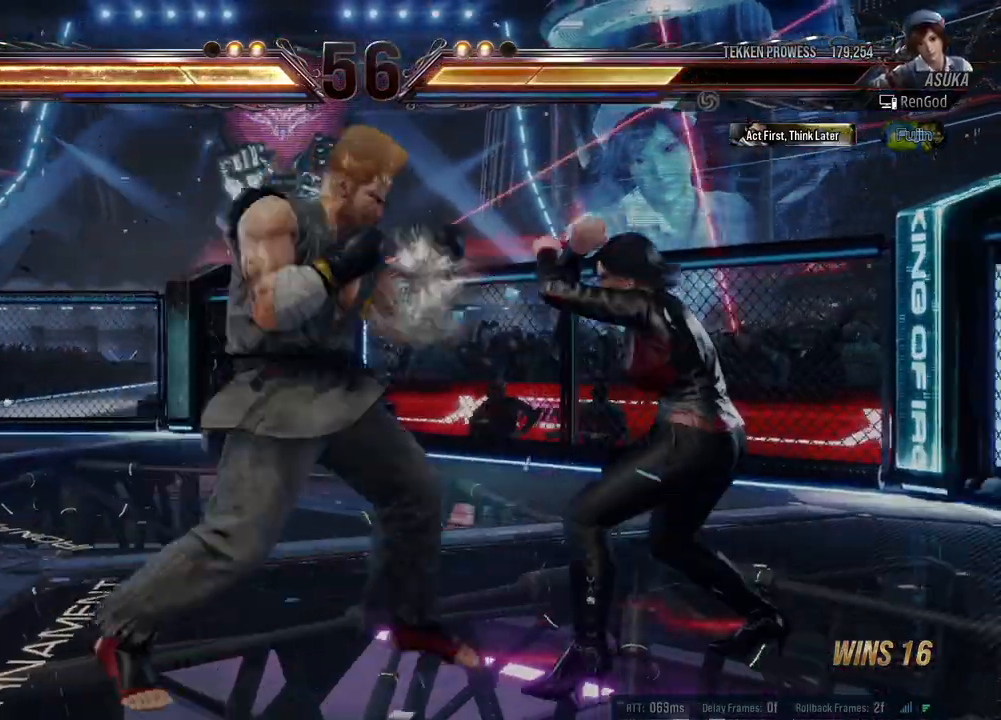
{"buttons": ["Y"], "left_stick": "center", "events": [[83, "left_stick", "right"], [317, "left_stick", "down-left"], [333, "X", "down"], [400, "X", "up"], [467, "Y", "down"], [467, "left_stick", "center"]]}
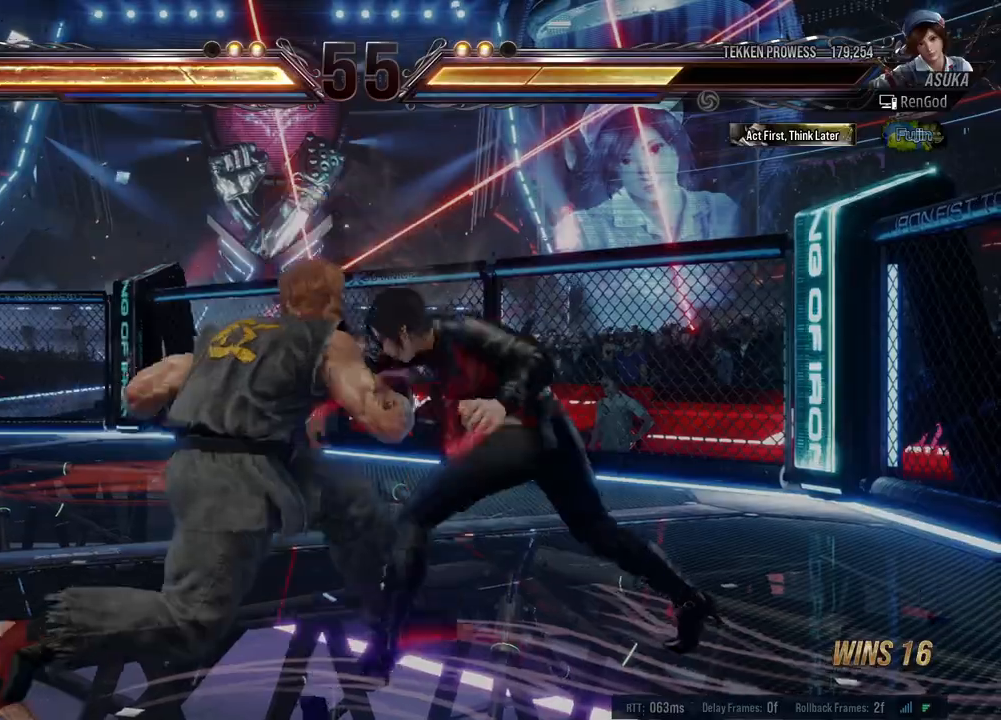
{"buttons": [], "left_stick": "center", "events": [[217, "Y", "up"]]}
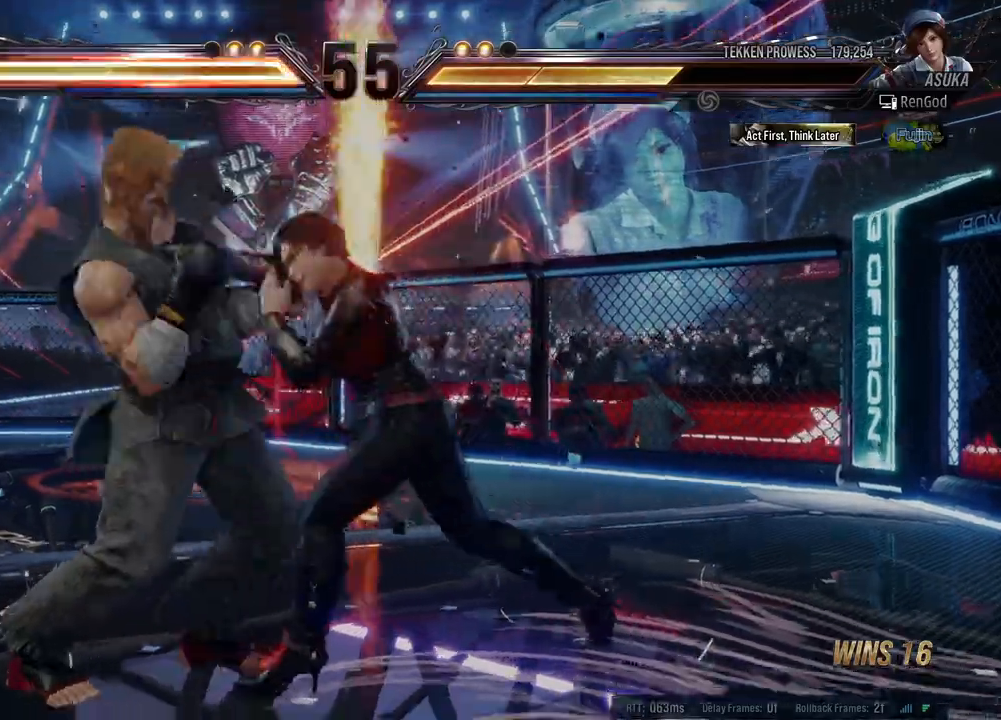
{"buttons": [], "left_stick": "center", "events": [[200, "X", "down"], [300, "X", "up"]]}
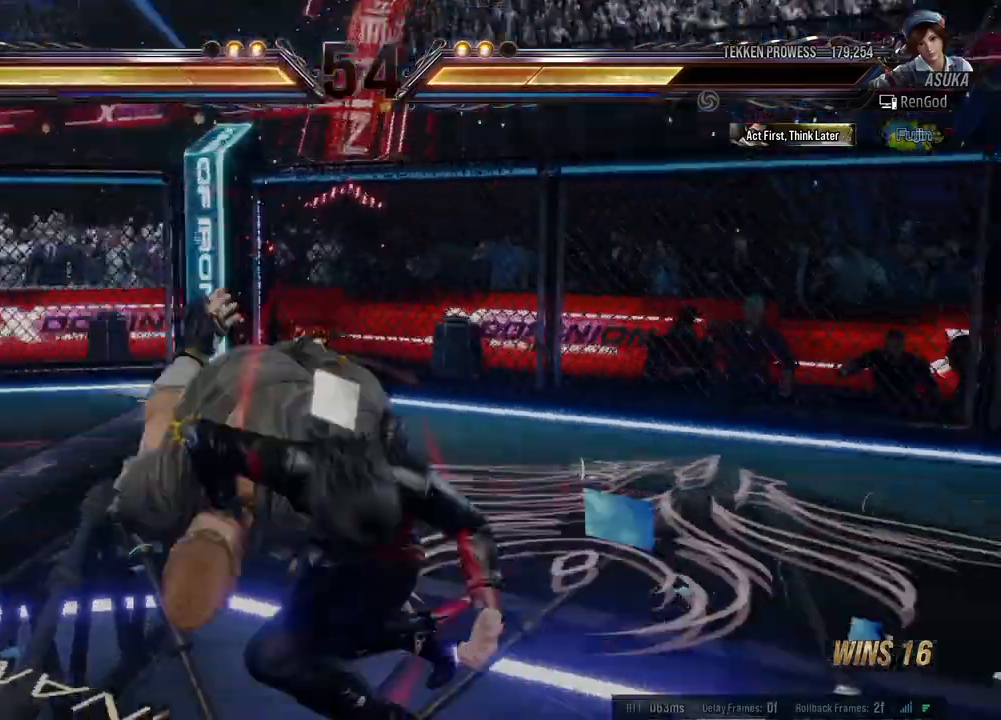
{"buttons": [], "left_stick": "center", "events": [[183, "left_stick", "left"], [417, "left_stick", "center"]]}
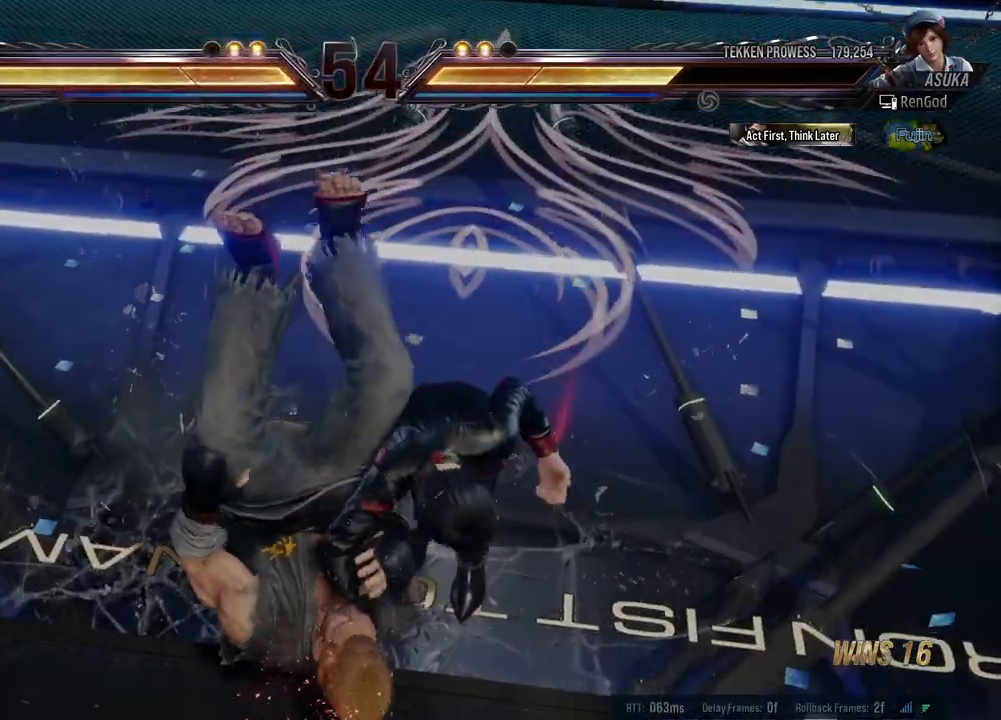
{"buttons": [], "left_stick": "center", "events": []}
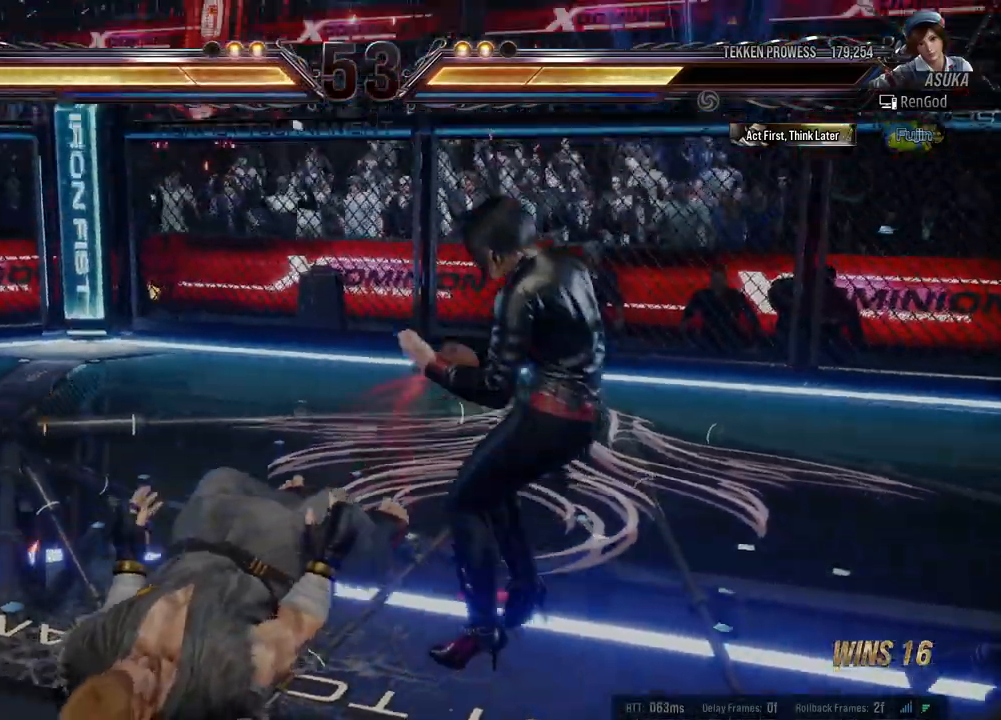
{"buttons": [], "left_stick": "center", "events": [[117, "left_stick", "left"], [200, "X", "down"], [300, "X", "up"], [350, "B", "down"], [350, "left_stick", "center"], [450, "B", "up"]]}
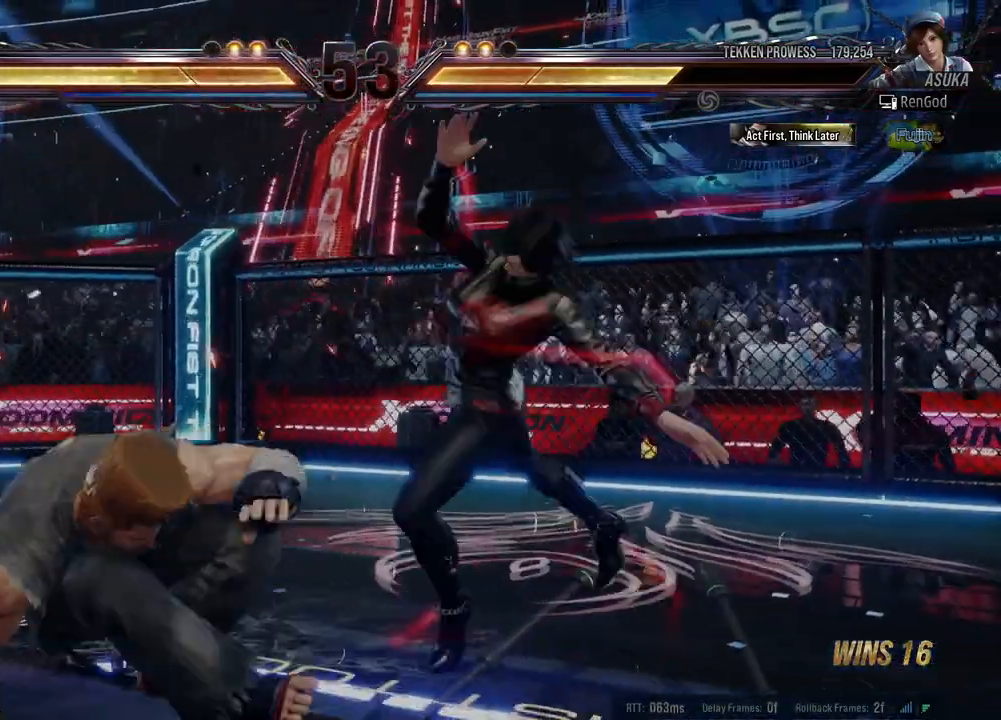
{"buttons": [], "left_stick": "right", "events": [[17, "B", "down"], [83, "B", "up"], [333, "left_stick", "right"]]}
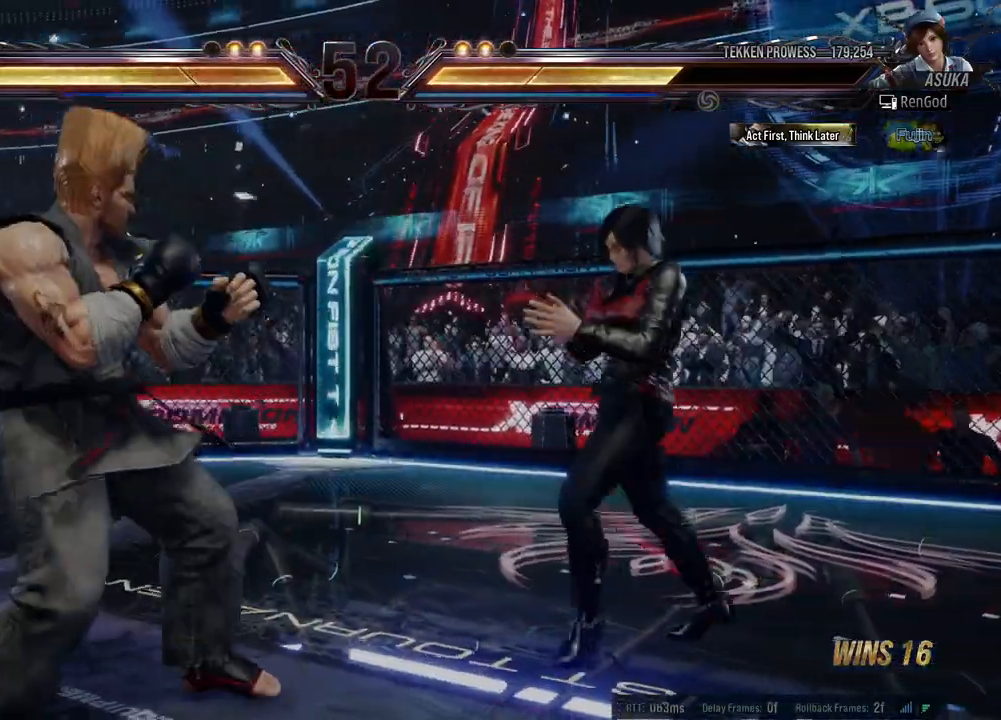
{"buttons": [], "left_stick": "right", "events": [[217, "left_stick", "down-right"], [350, "left_stick", "right"]]}
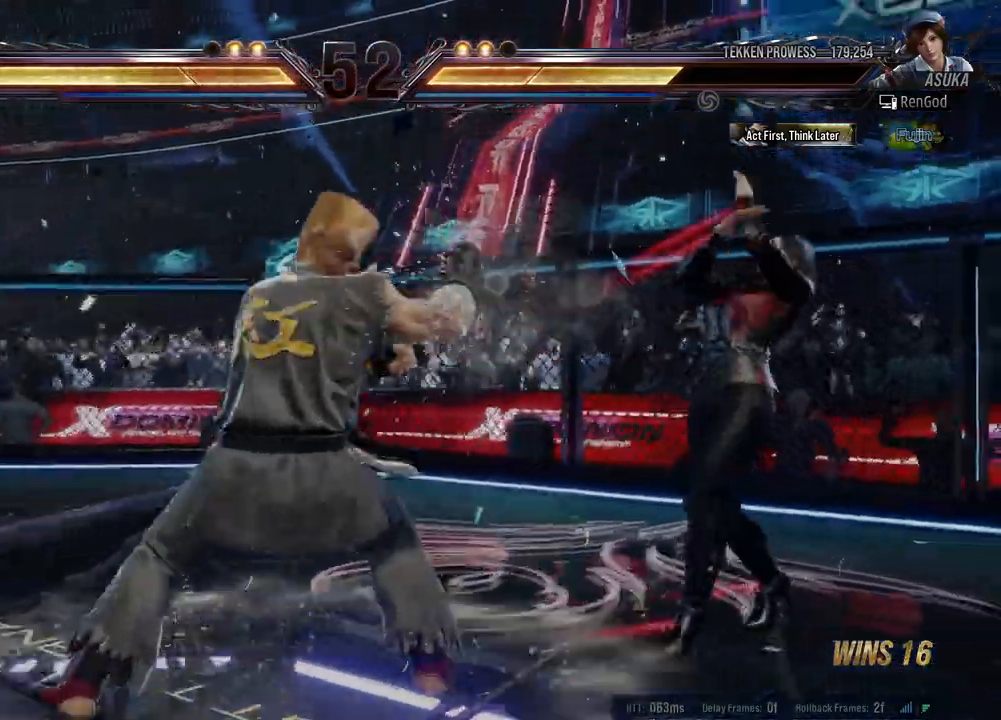
{"buttons": [], "left_stick": "center", "events": [[33, "left_stick", "center"], [50, "B", "down"], [117, "B", "up"], [183, "B", "down"], [233, "B", "up"], [283, "B", "down"], [367, "B", "up"], [450, "B", "down"], [483, "B", "up"]]}
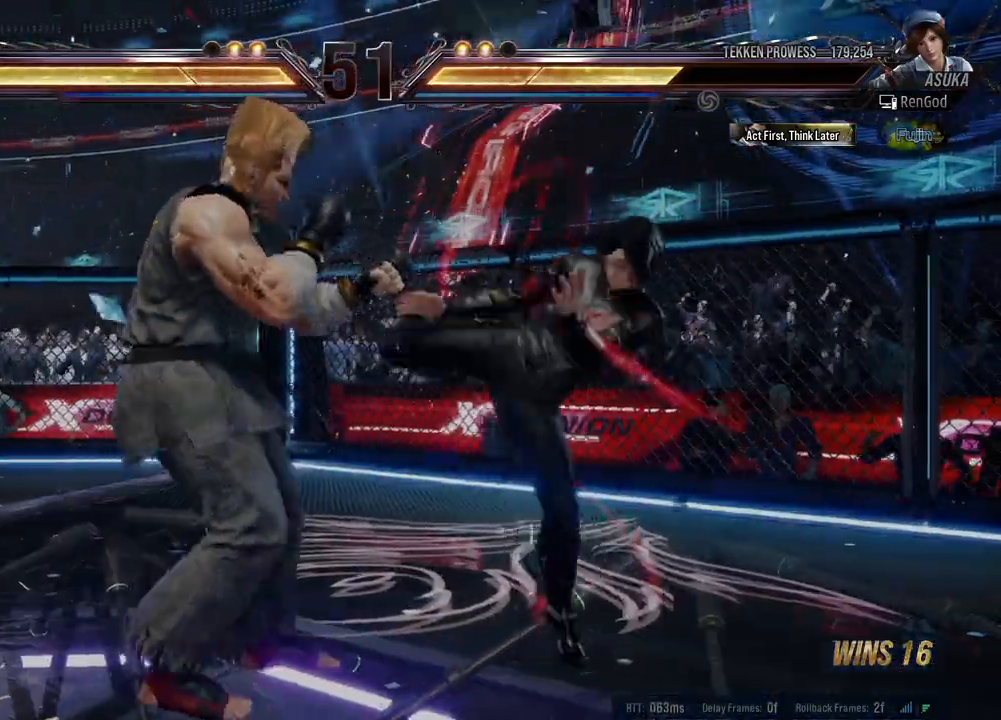
{"buttons": ["A", "B"], "left_stick": "left", "events": [[283, "left_stick", "left"], [350, "B", "down"], [367, "A", "down"], [417, "A", "up"], [433, "B", "up"], [467, "A", "down"], [467, "B", "down"]]}